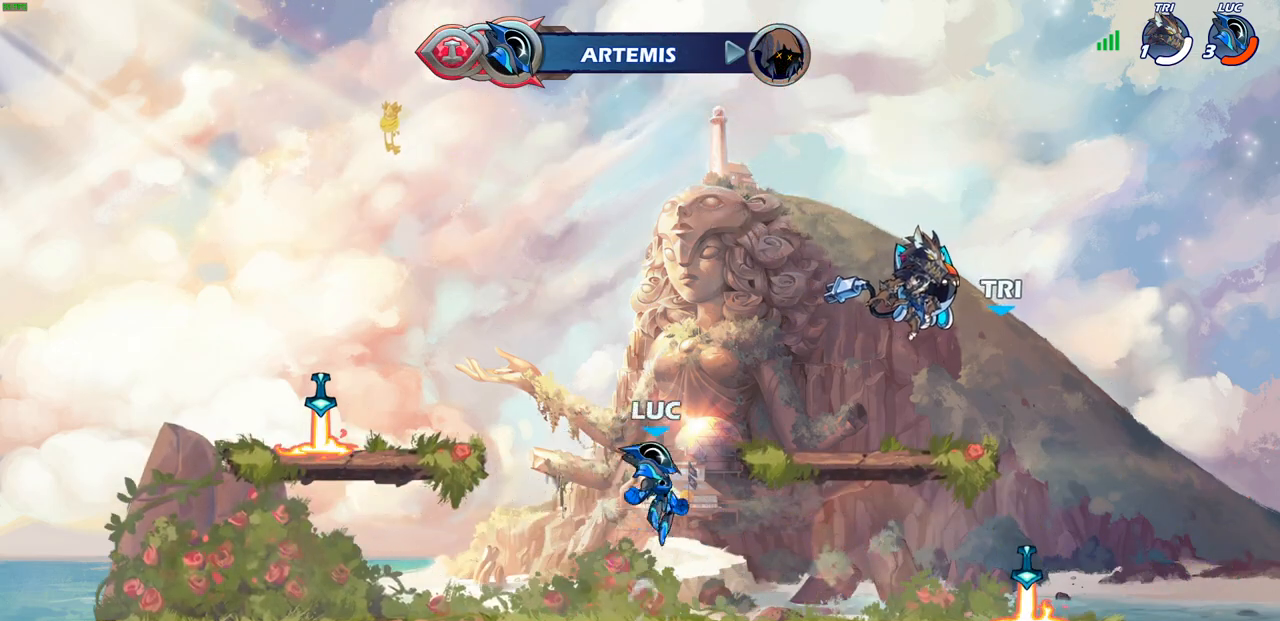
Gameplay with a controller (PlayStation layout); each line is a JSON object with the inputs held at the frame after it. "events" lists button and stick changes between this image and that frame as [ms after this image, input, new state], when the widget could be followed in between. Not read: L3 R3 right_stick.
{"buttons": [], "left_stick": "left", "events": [[17, "CROSS", "down"], [17, "left_stick", "up-right"], [167, "CROSS", "up"], [300, "left_stick", "down-right"], [367, "left_stick", "down-left"], [433, "left_stick", "left"]]}
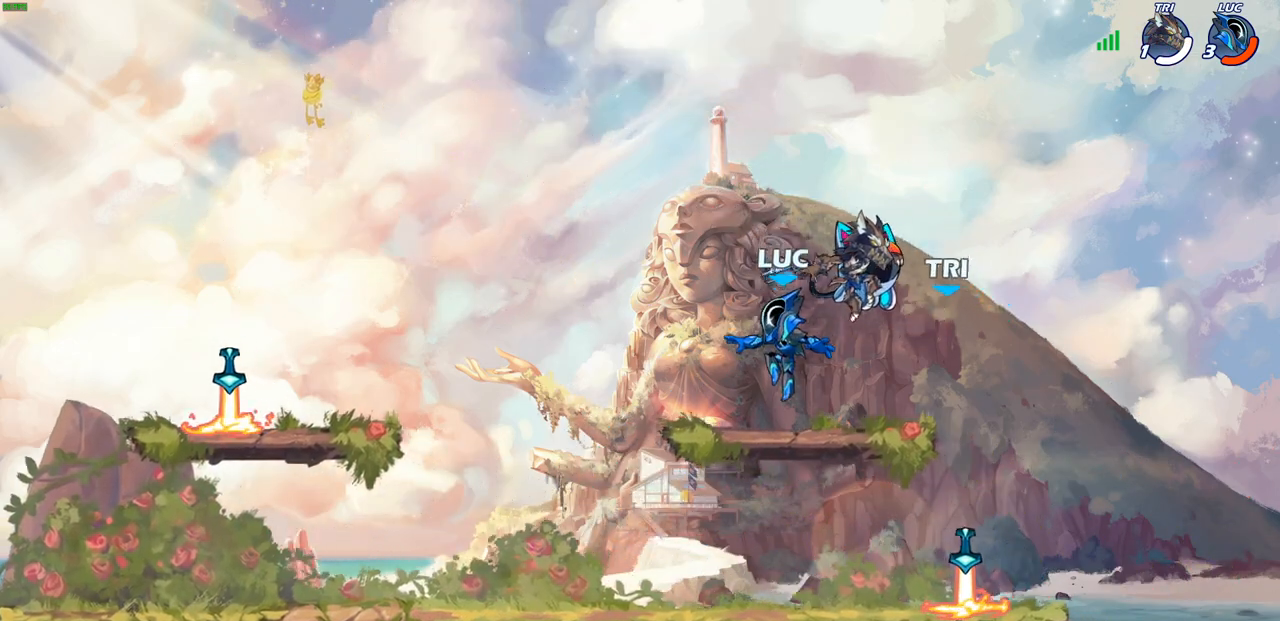
{"buttons": [], "left_stick": "center", "events": [[117, "left_stick", "down-left"], [133, "R1", "down"], [133, "R2", "down"], [167, "SQUARE", "down"], [267, "SQUARE", "up"], [283, "R1", "up"], [283, "R2", "up"], [283, "left_stick", "center"]]}
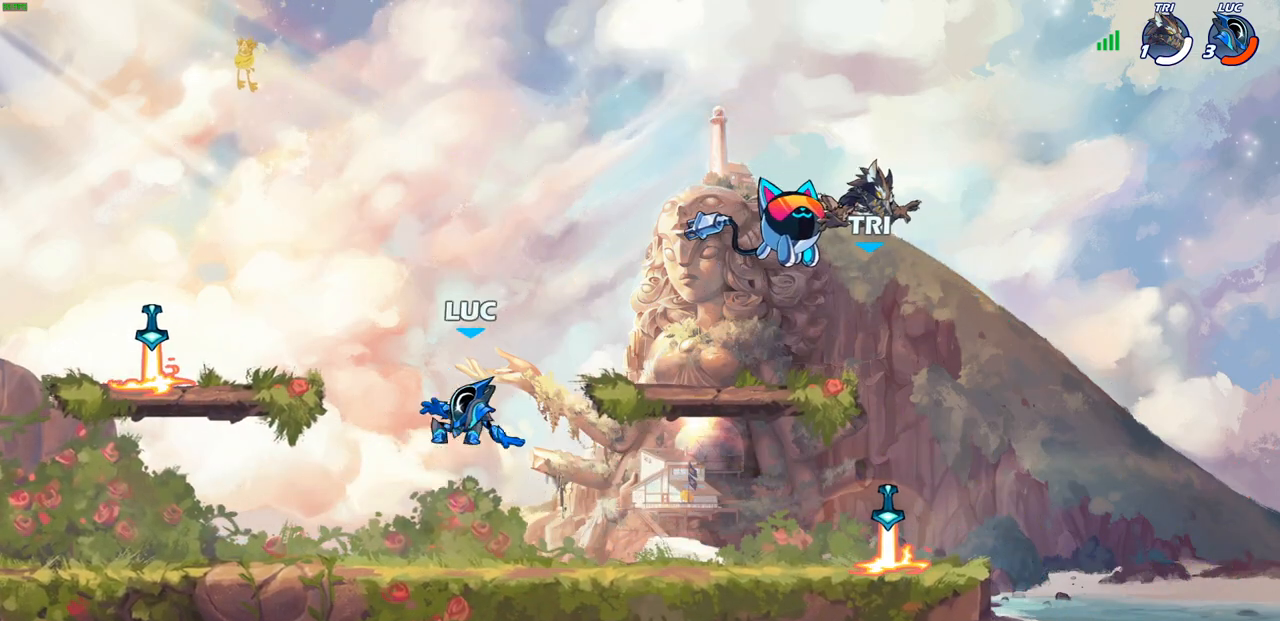
{"buttons": ["R1", "R2"], "left_stick": "right", "events": [[100, "left_stick", "right"], [350, "R1", "down"], [350, "R2", "down"]]}
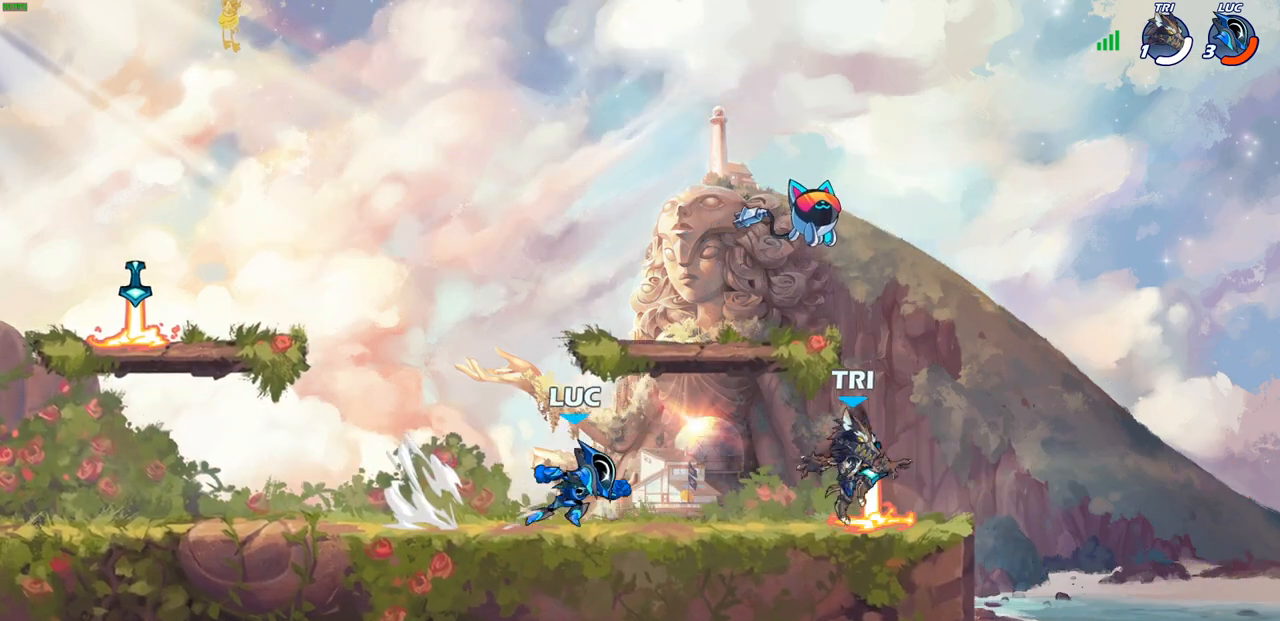
{"buttons": [], "left_stick": "center", "events": [[33, "R1", "up"], [33, "R2", "up"], [33, "left_stick", "down"], [200, "SQUARE", "down"], [233, "left_stick", "center"], [300, "SQUARE", "up"]]}
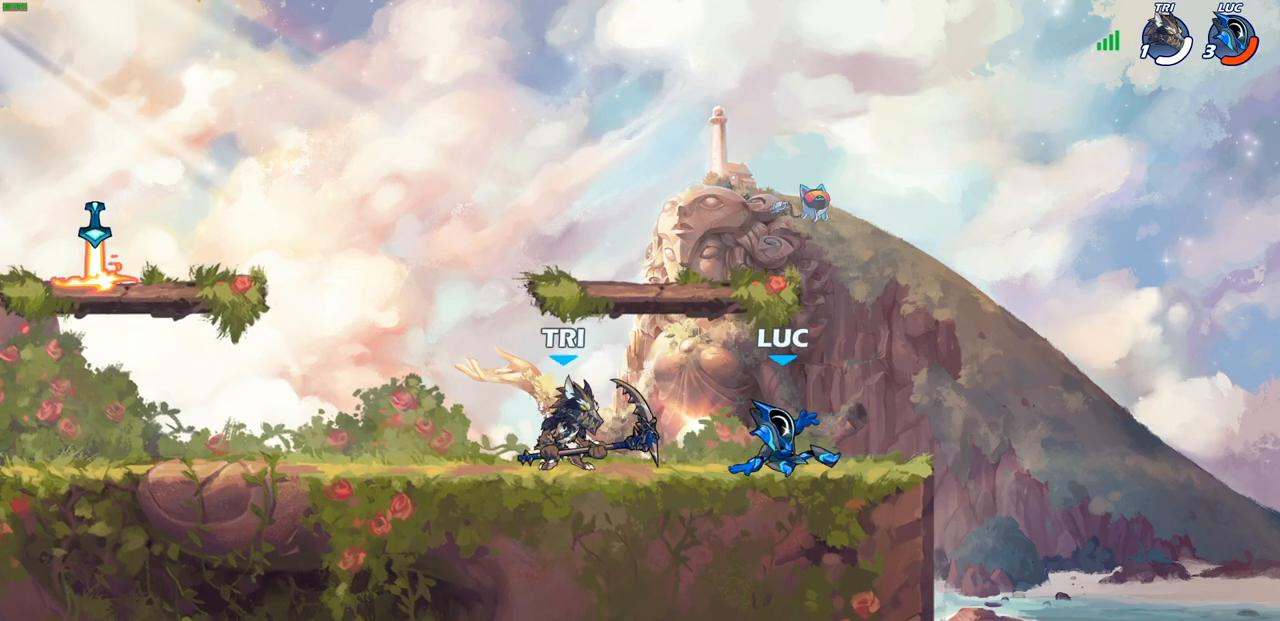
{"buttons": [], "left_stick": "up", "events": [[300, "CROSS", "down"], [350, "left_stick", "up-right"], [450, "CROSS", "up"], [467, "left_stick", "up"]]}
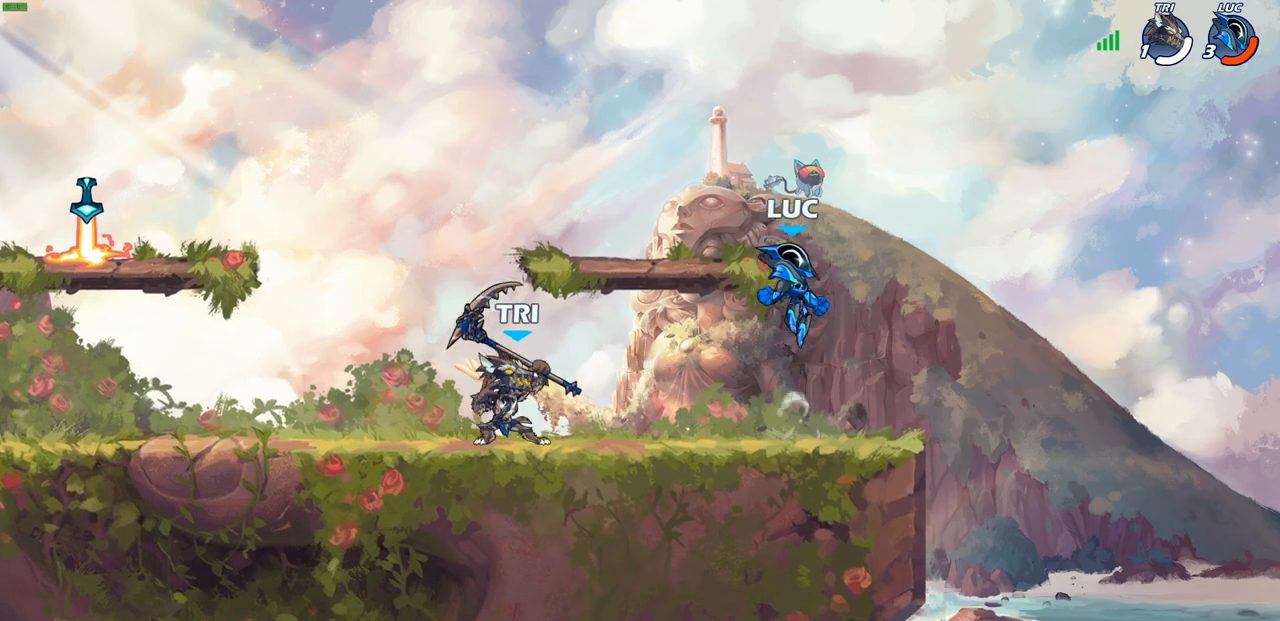
{"buttons": [], "left_stick": "down-left", "events": [[133, "left_stick", "down-left"]]}
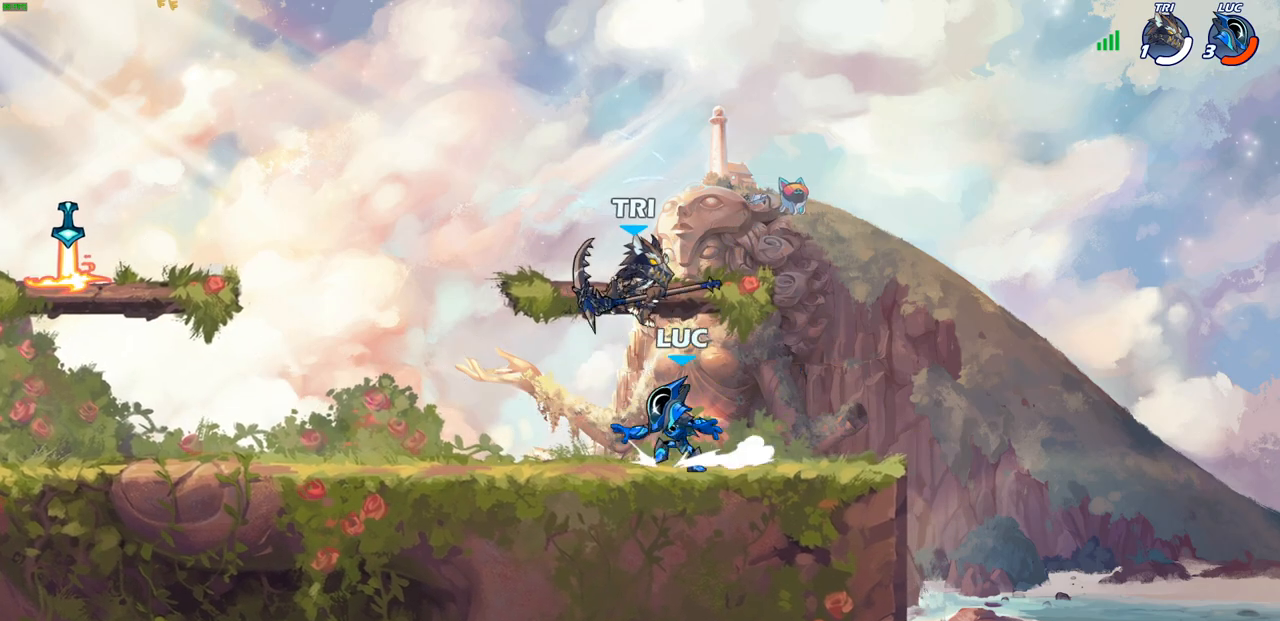
{"buttons": [], "left_stick": "center", "events": [[33, "left_stick", "center"], [83, "CROSS", "down"], [200, "CROSS", "up"], [200, "SQUARE", "down"], [283, "SQUARE", "up"]]}
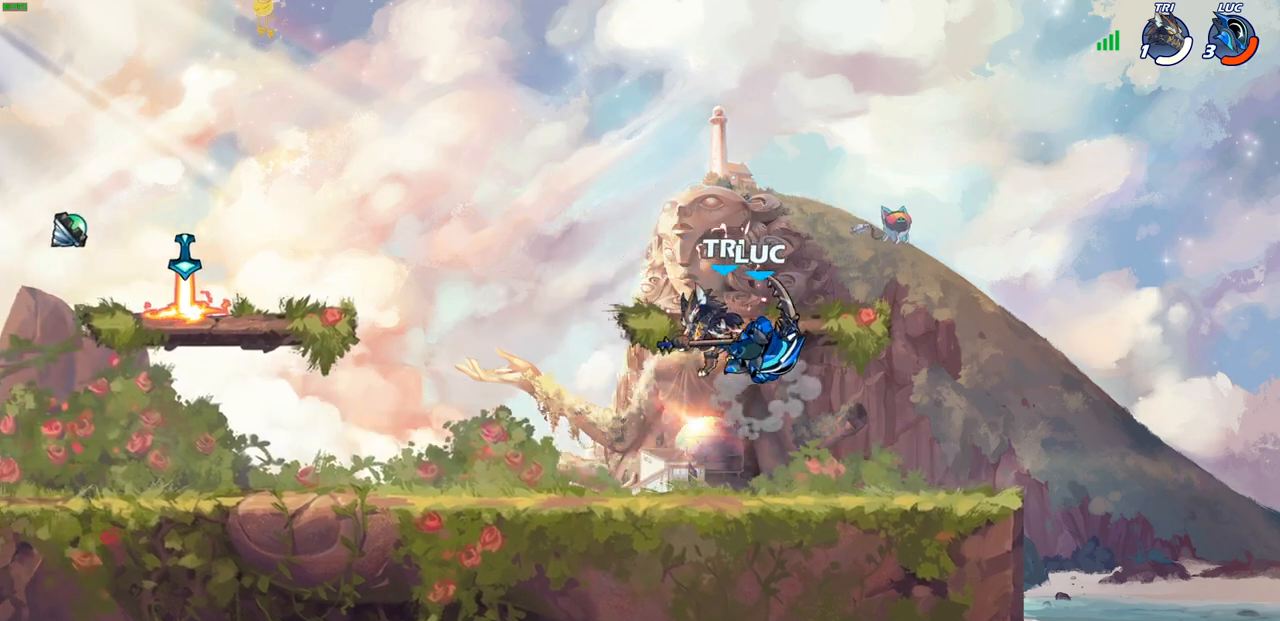
{"buttons": [], "left_stick": "left", "events": [[333, "left_stick", "left"]]}
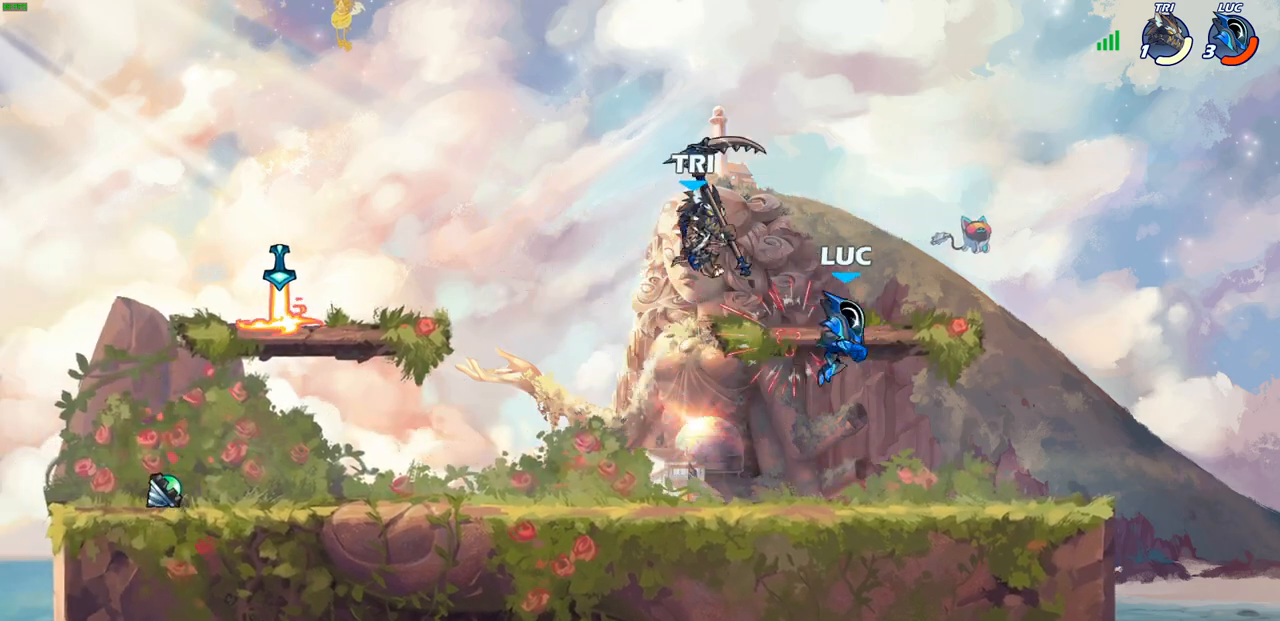
{"buttons": [], "left_stick": "right", "events": [[83, "R2", "down"], [100, "R1", "down"], [150, "CIRCLE", "down"], [200, "R1", "up"], [217, "CIRCLE", "up"], [217, "R2", "up"], [233, "left_stick", "center"], [433, "left_stick", "right"]]}
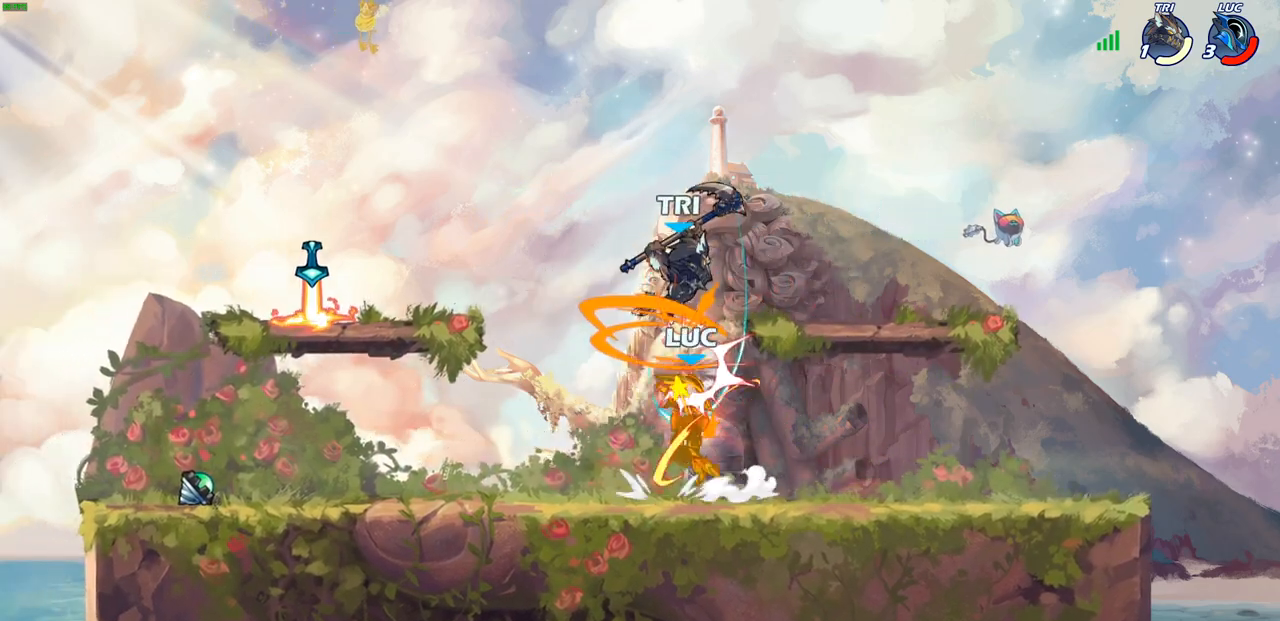
{"buttons": ["SQUARE"], "left_stick": "down-left", "events": [[267, "left_stick", "left"], [317, "left_stick", "down-left"], [400, "SQUARE", "down"]]}
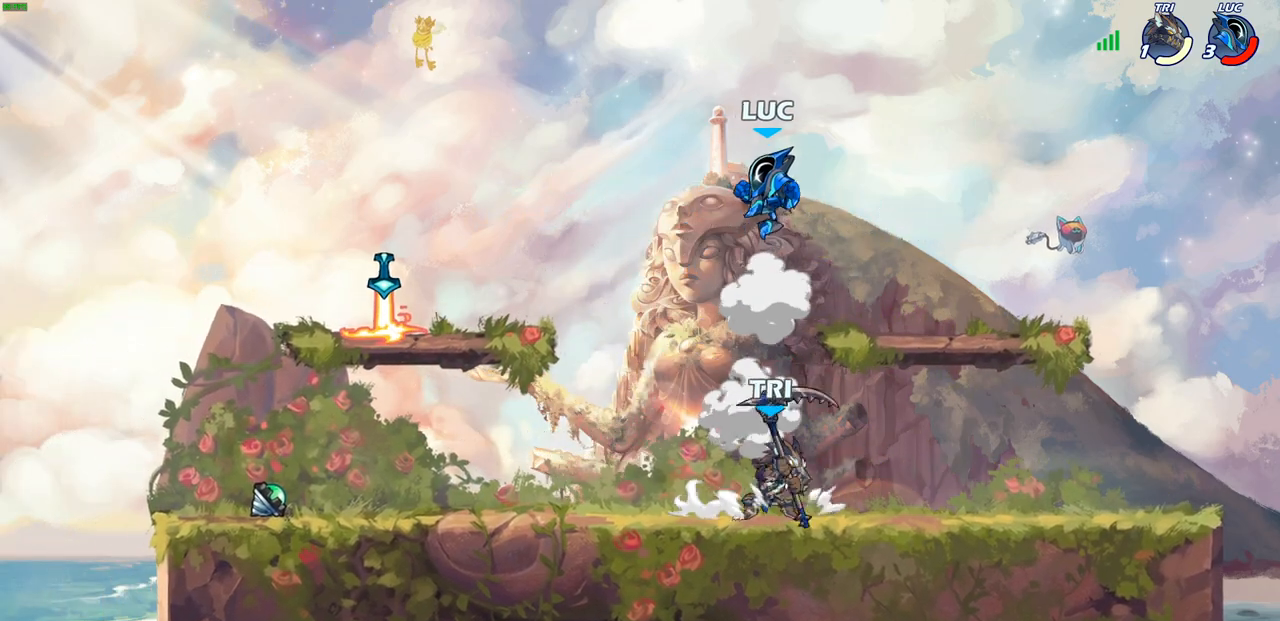
{"buttons": [], "left_stick": "left", "events": [[17, "SQUARE", "up"], [67, "left_stick", "center"], [333, "left_stick", "left"]]}
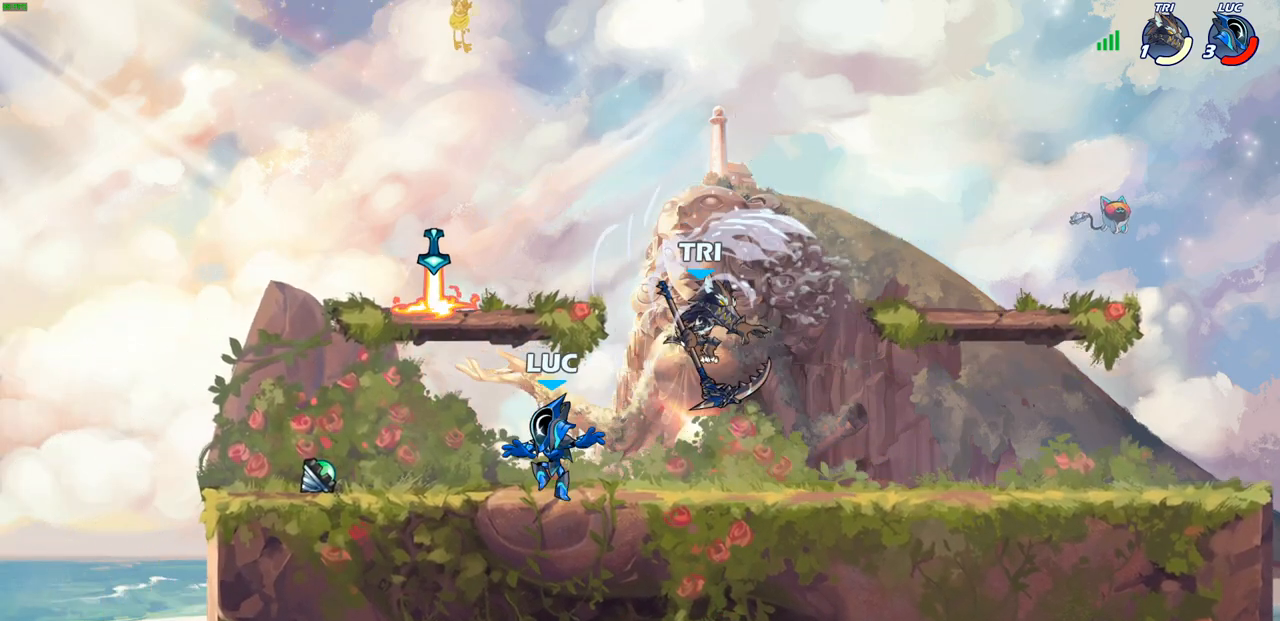
{"buttons": [], "left_stick": "center", "events": [[150, "left_stick", "right"], [217, "R1", "down"], [217, "R2", "down"], [300, "SQUARE", "down"], [317, "left_stick", "center"], [333, "R1", "up"], [333, "R2", "up"], [383, "SQUARE", "up"]]}
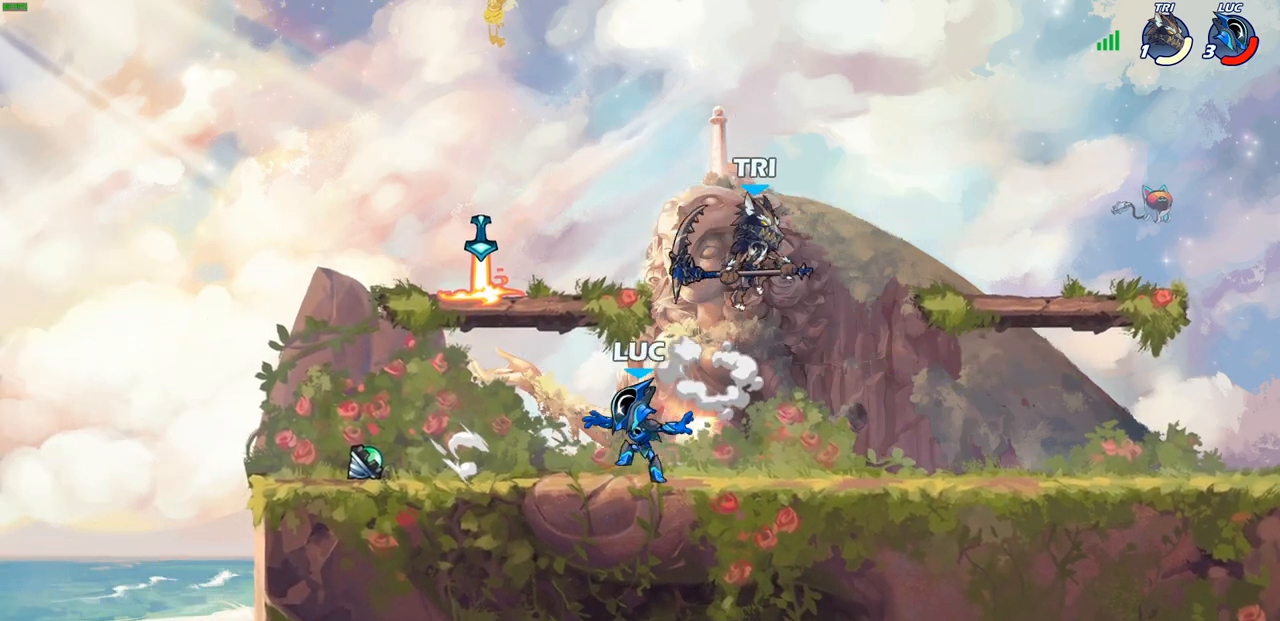
{"buttons": ["SQUARE"], "left_stick": "center", "events": [[233, "left_stick", "right"], [283, "R1", "down"], [283, "R2", "down"], [417, "R1", "up"], [417, "R2", "up"], [433, "SQUARE", "down"], [433, "left_stick", "center"]]}
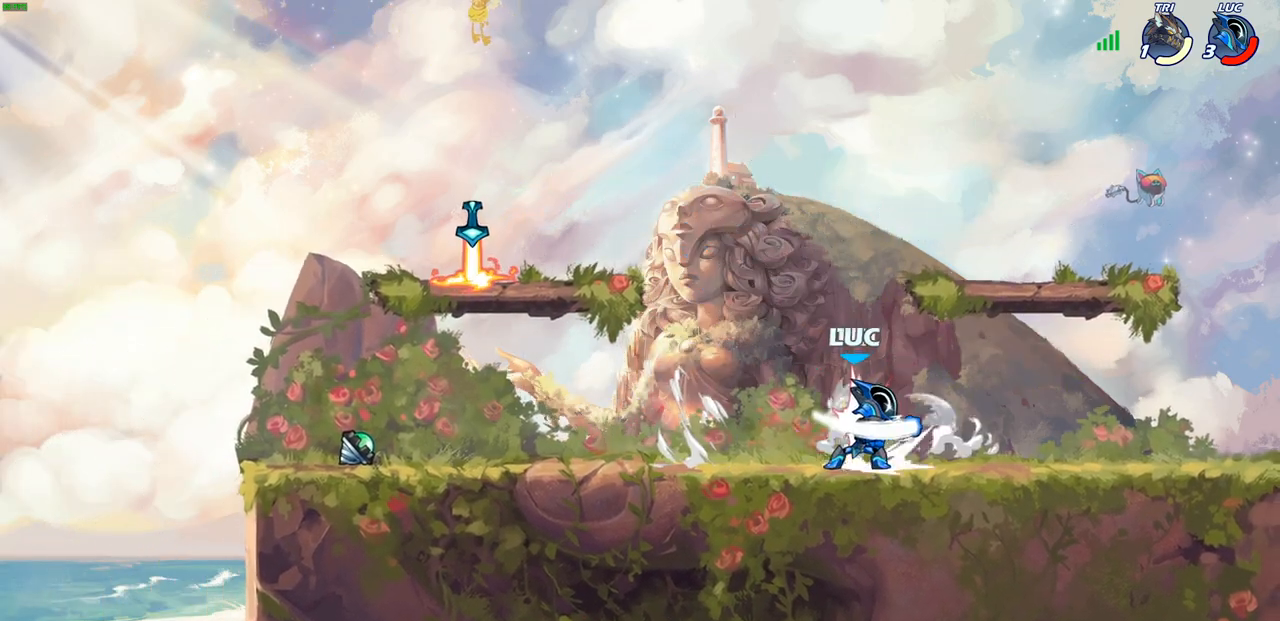
{"buttons": ["SQUARE"], "left_stick": "center", "events": [[33, "SQUARE", "up"], [167, "SQUARE", "down"], [233, "SQUARE", "up"], [333, "SQUARE", "down"], [417, "SQUARE", "up"], [483, "SQUARE", "down"]]}
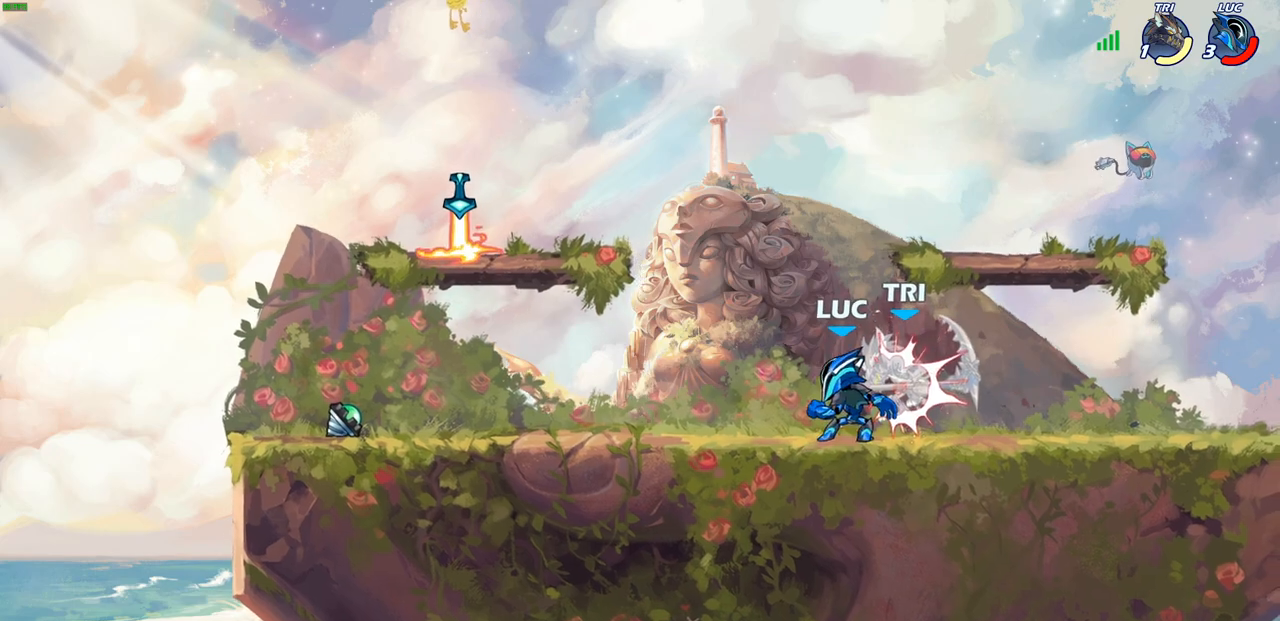
{"buttons": ["SQUARE", "R1", "R2"], "left_stick": "right", "events": [[67, "SQUARE", "up"], [150, "SQUARE", "down"], [267, "SQUARE", "up"], [333, "left_stick", "right"], [433, "R1", "down"], [433, "R2", "down"], [467, "SQUARE", "down"]]}
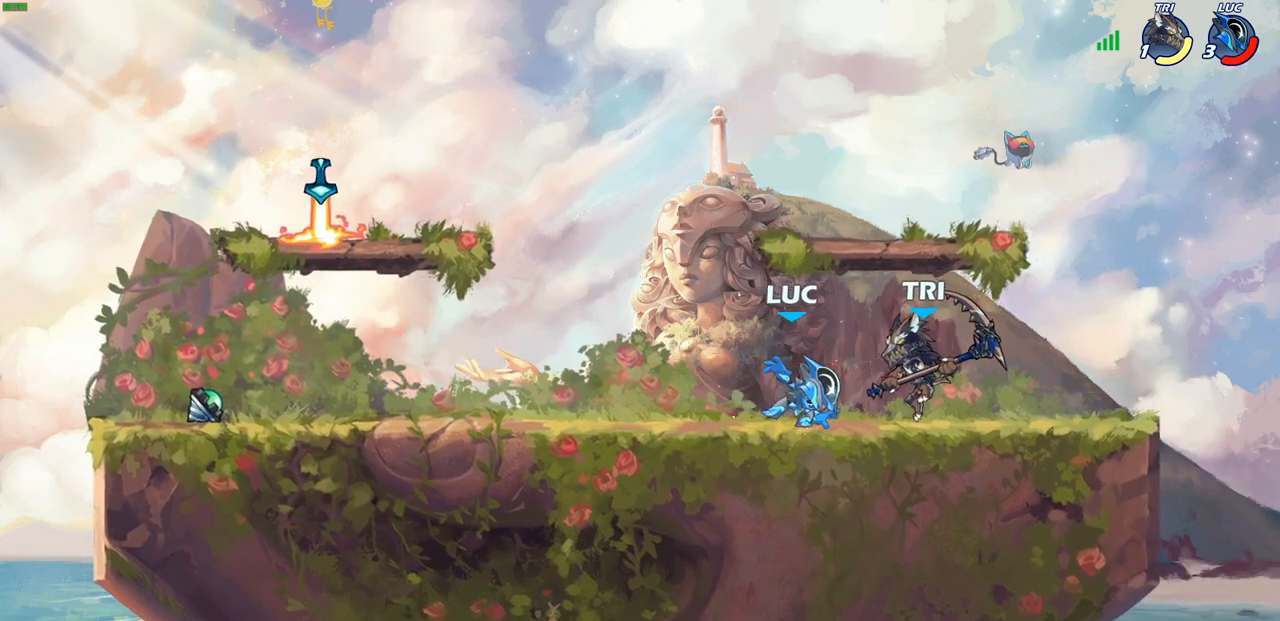
{"buttons": ["SQUARE"], "left_stick": "center", "events": [[83, "R1", "up"], [83, "R2", "up"], [83, "SQUARE", "up"], [400, "R1", "down"], [400, "R2", "down"], [467, "SQUARE", "down"], [500, "R1", "up"], [500, "R2", "up"], [500, "left_stick", "center"]]}
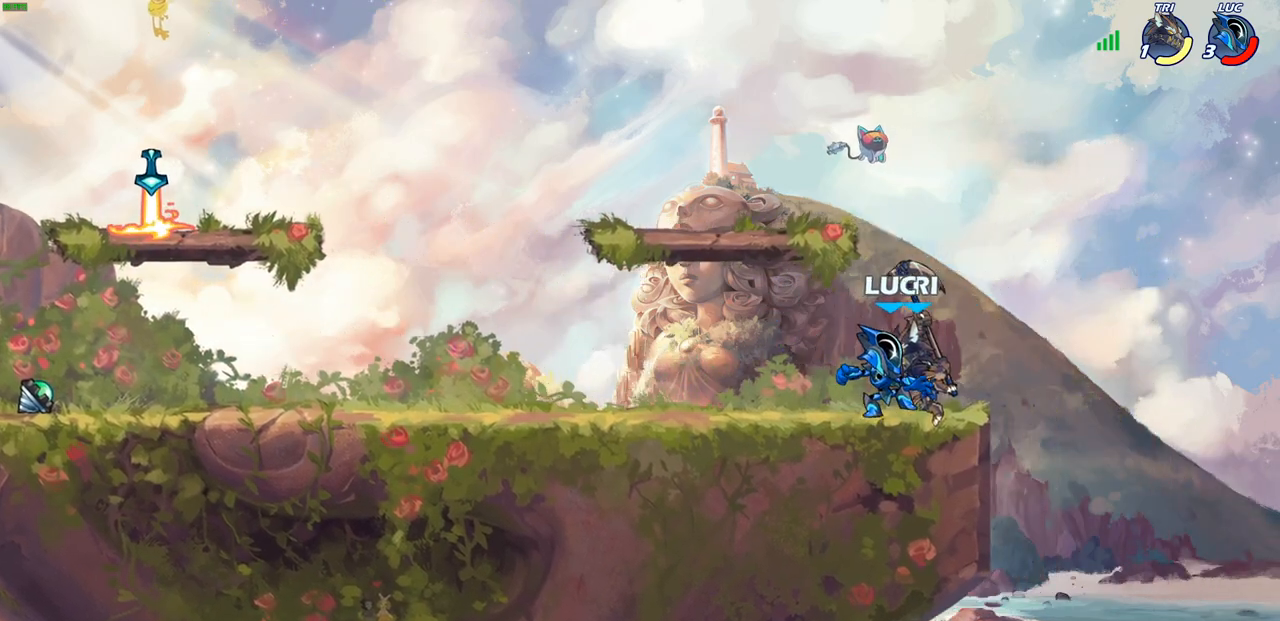
{"buttons": ["SQUARE"], "left_stick": "center", "events": [[33, "SQUARE", "up"], [117, "SQUARE", "down"], [200, "SQUARE", "up"], [283, "SQUARE", "down"], [367, "SQUARE", "up"], [450, "SQUARE", "down"]]}
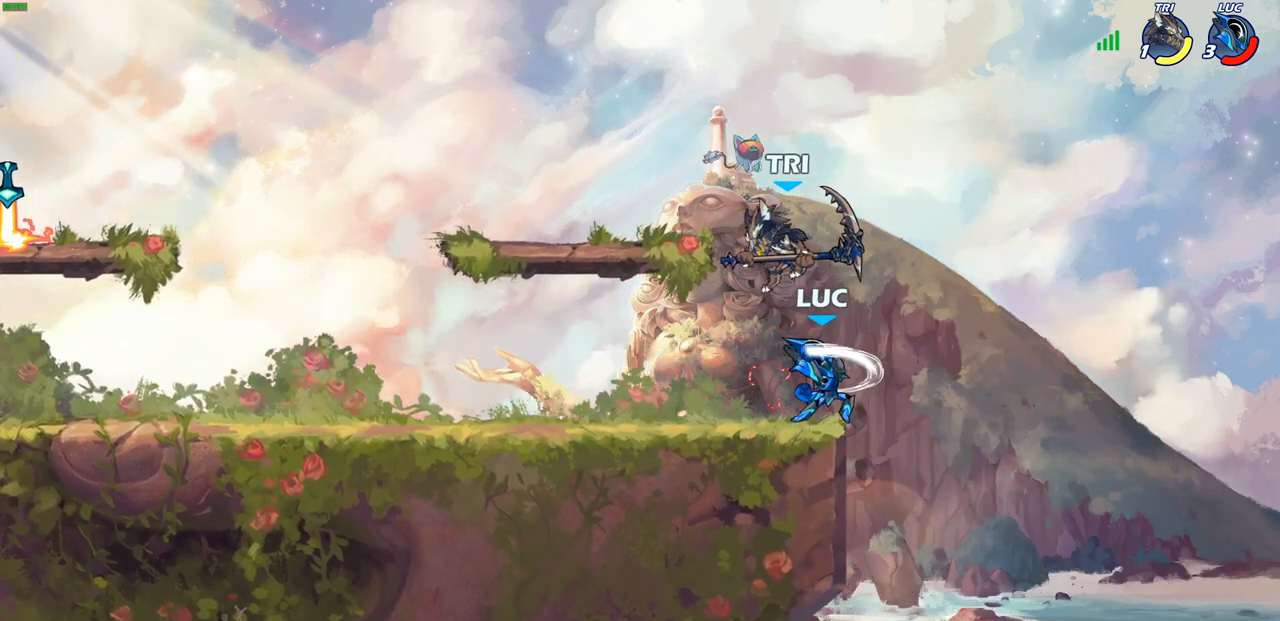
{"buttons": [], "left_stick": "right", "events": [[17, "left_stick", "up-left"], [33, "SQUARE", "up"], [283, "R2", "down"], [433, "R2", "up"], [450, "left_stick", "right"]]}
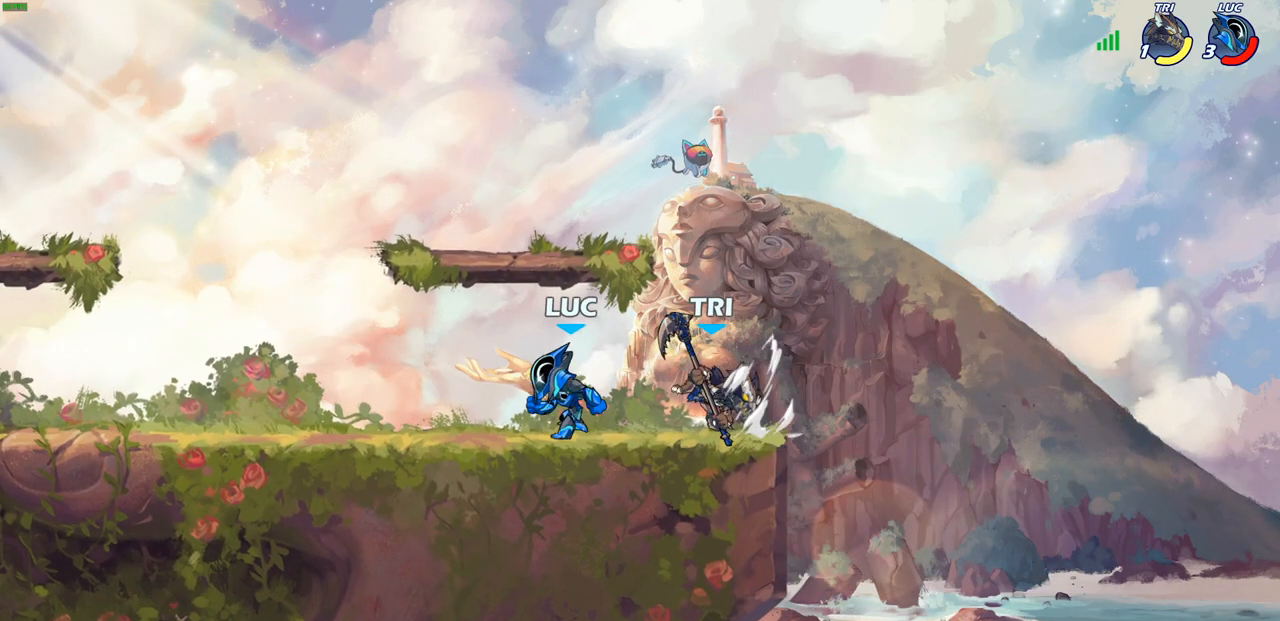
{"buttons": ["SQUARE"], "left_stick": "down", "events": [[33, "SQUARE", "down"], [133, "SQUARE", "up"], [167, "left_stick", "center"], [467, "left_stick", "down"], [500, "SQUARE", "down"]]}
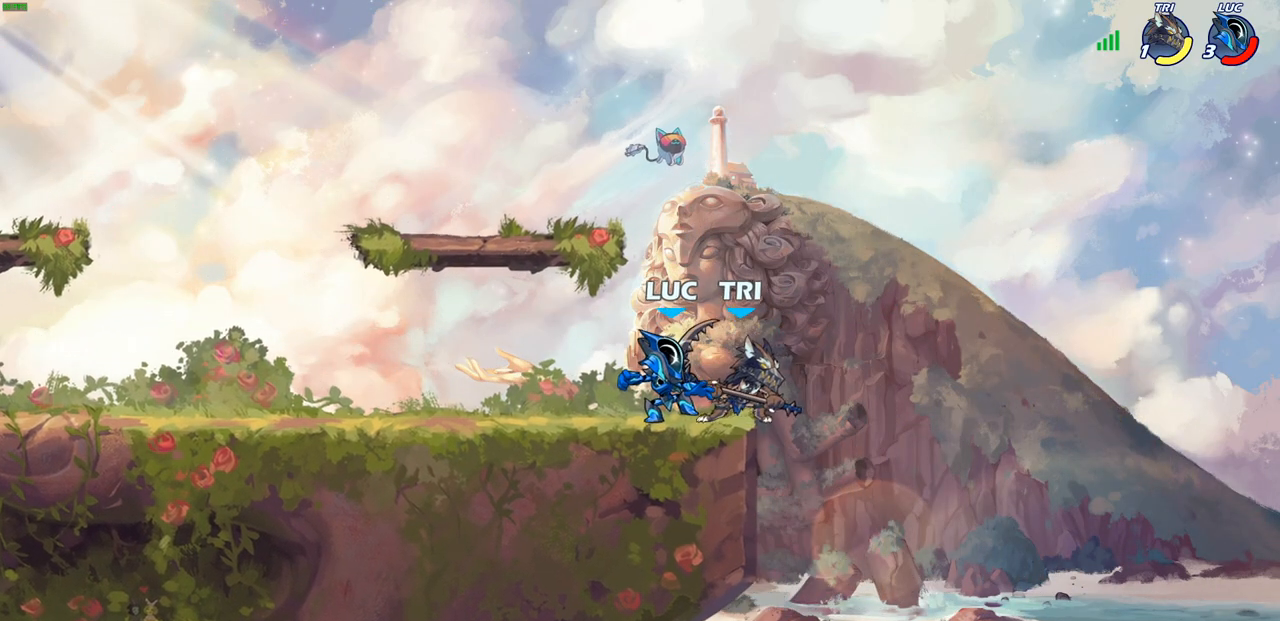
{"buttons": ["CROSS", "SQUARE"], "left_stick": "center", "events": [[33, "left_stick", "center"], [67, "SQUARE", "up"], [167, "SQUARE", "down"], [250, "SQUARE", "up"], [433, "CROSS", "down"], [500, "SQUARE", "down"]]}
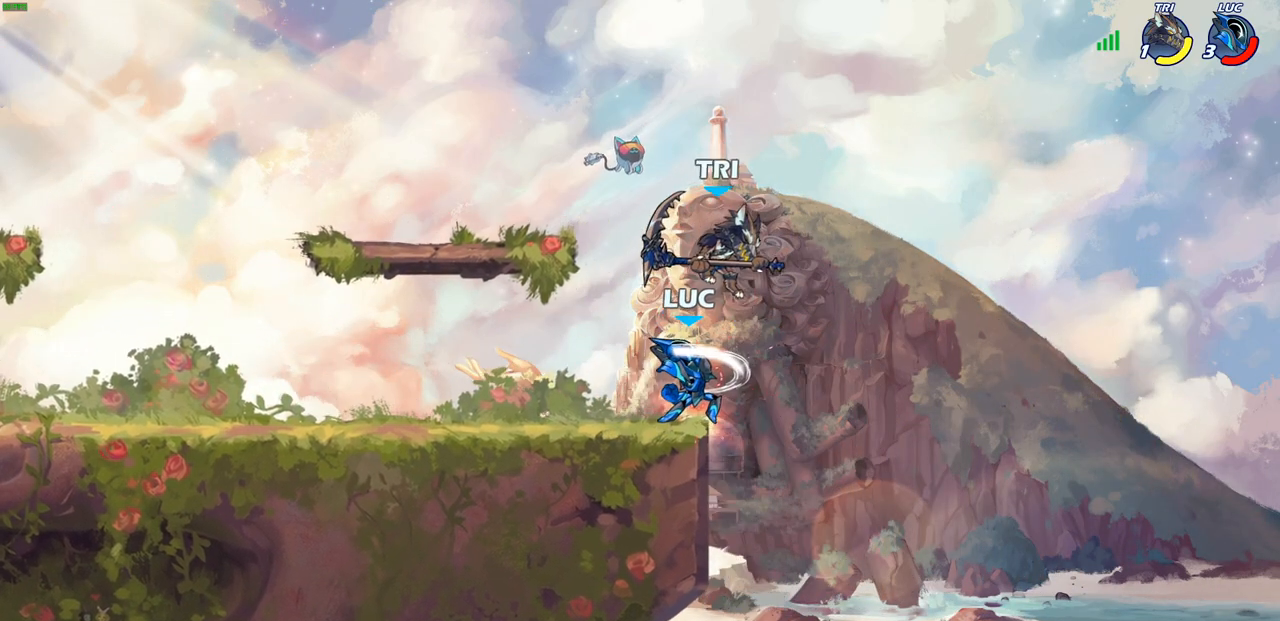
{"buttons": [], "left_stick": "center", "events": [[50, "CROSS", "up"], [100, "SQUARE", "up"], [267, "CROSS", "down"], [317, "SQUARE", "down"], [367, "CROSS", "up"], [383, "SQUARE", "up"]]}
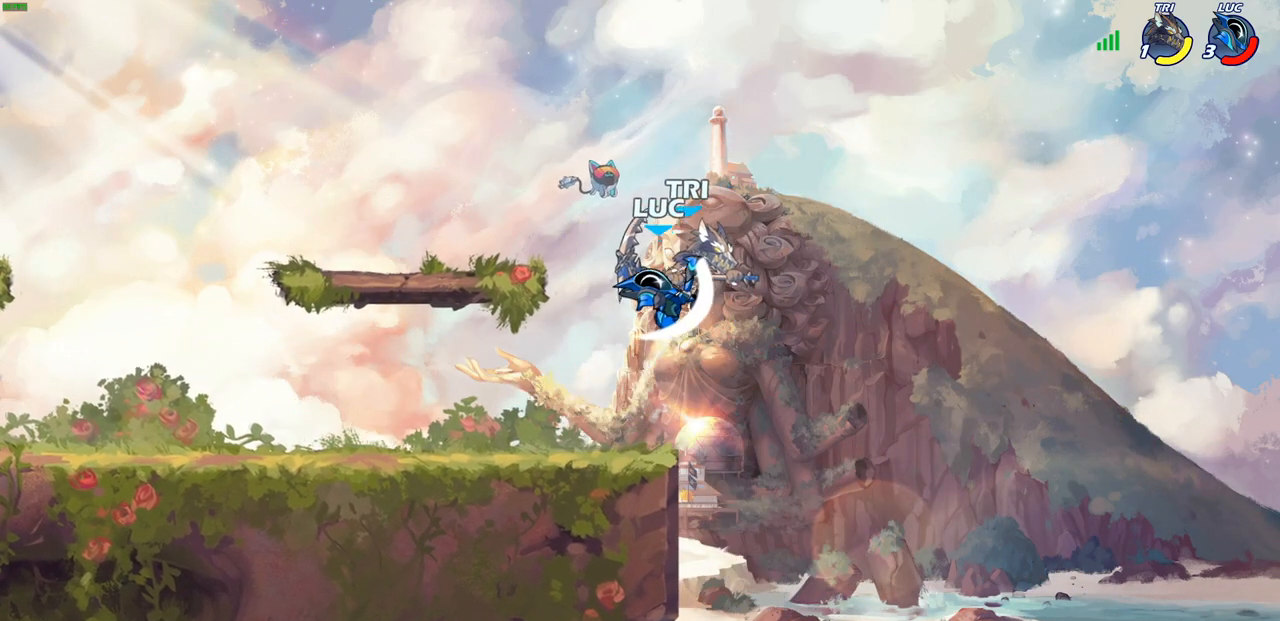
{"buttons": [], "left_stick": "center", "events": []}
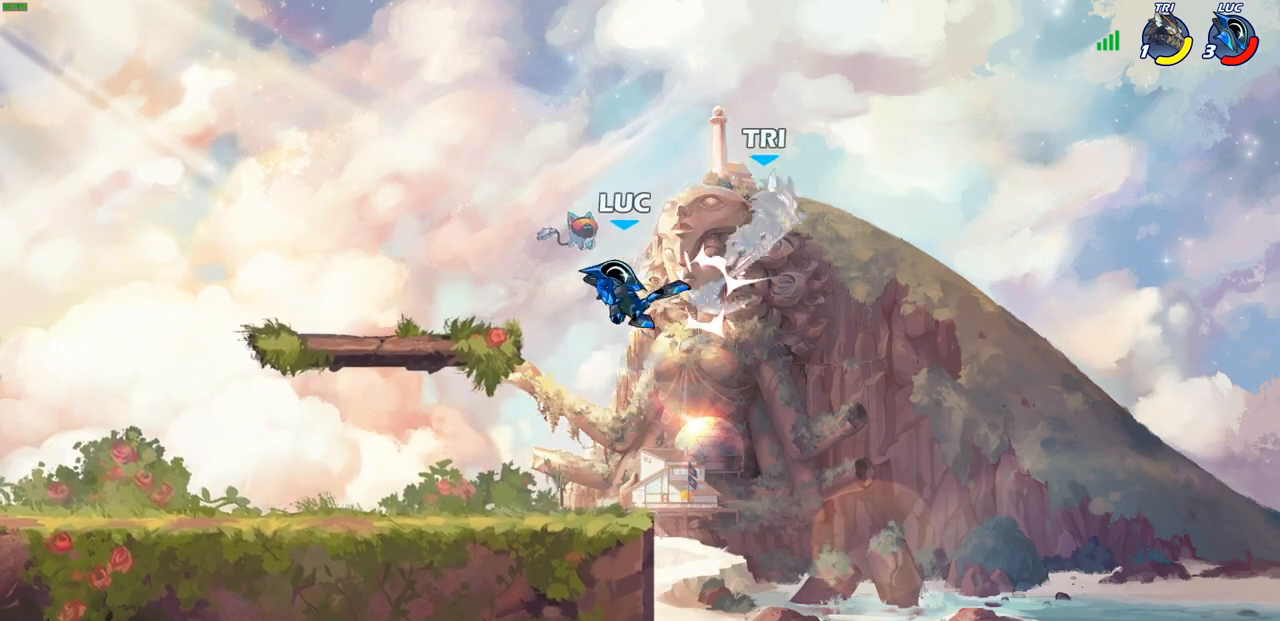
{"buttons": [], "left_stick": "up", "events": [[50, "left_stick", "right"], [183, "R2", "down"], [233, "CIRCLE", "down"], [317, "R2", "up"], [350, "CIRCLE", "up"], [383, "left_stick", "up-right"], [483, "left_stick", "up"]]}
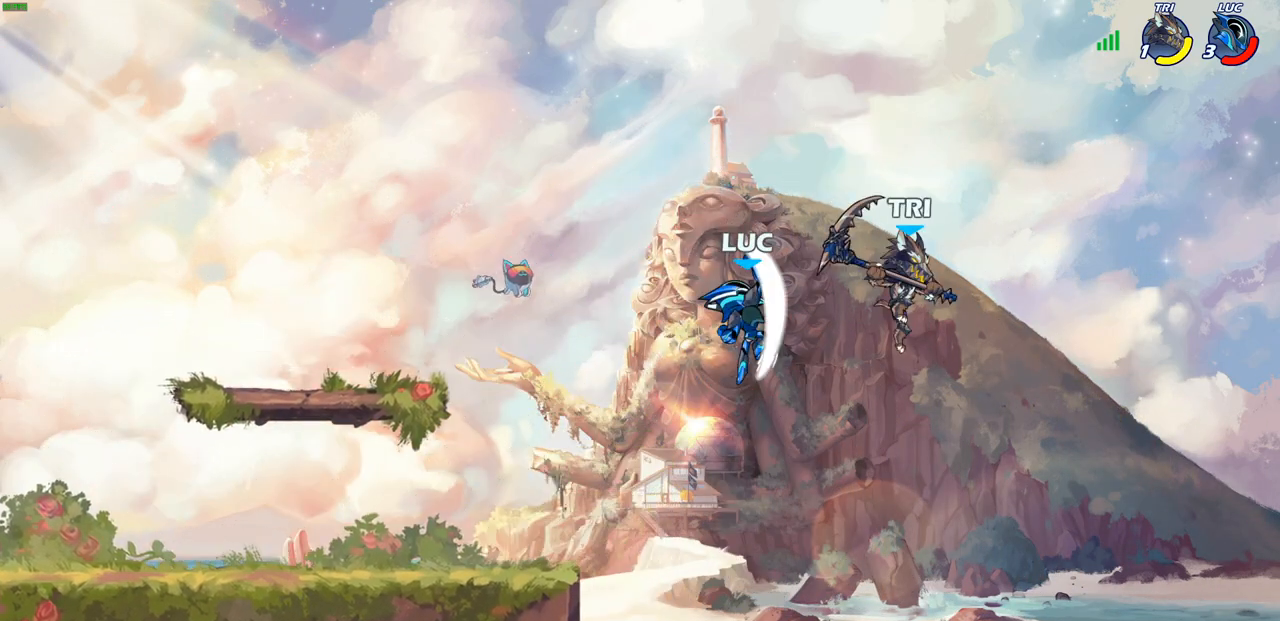
{"buttons": [], "left_stick": "left", "events": [[17, "left_stick", "up-left"], [117, "left_stick", "up-right"], [250, "left_stick", "up-left"], [333, "left_stick", "left"]]}
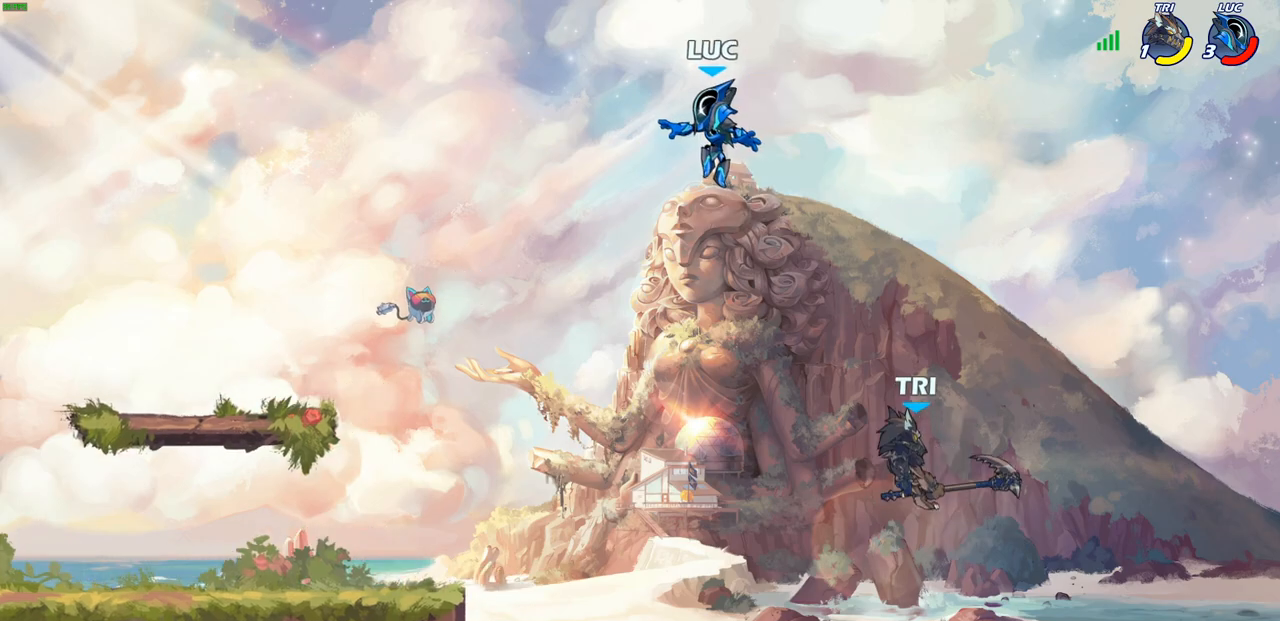
{"buttons": [], "left_stick": "center", "events": [[133, "left_stick", "right"], [200, "left_stick", "down"], [217, "SQUARE", "down"], [317, "SQUARE", "up"], [350, "left_stick", "center"]]}
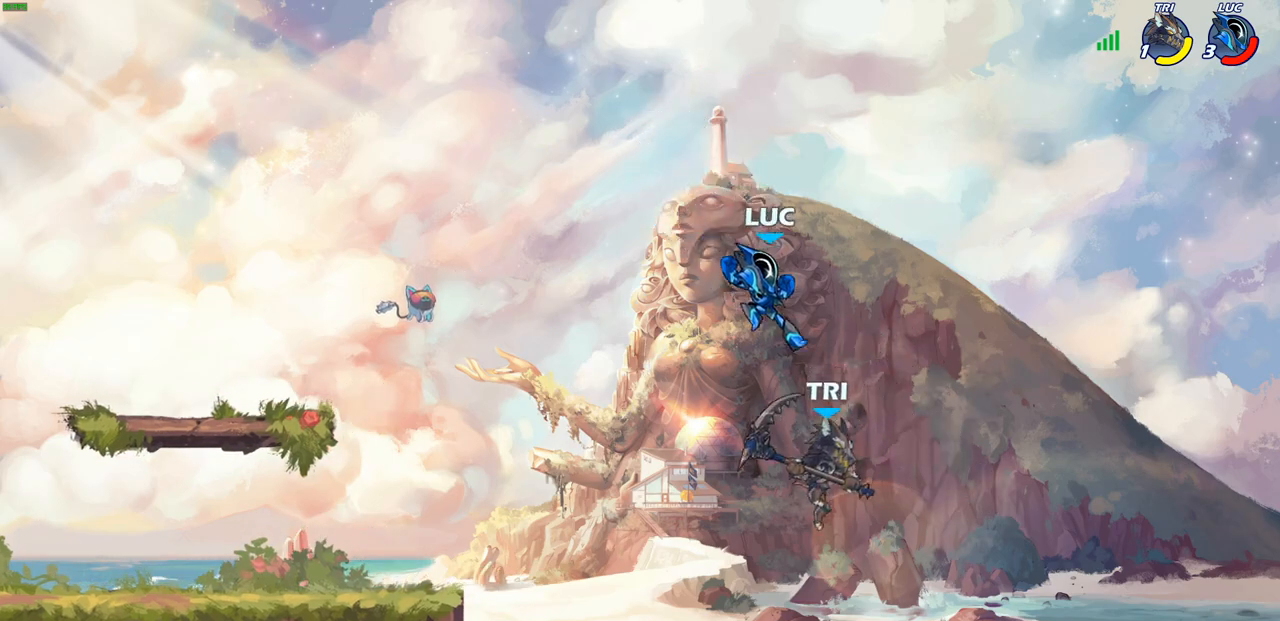
{"buttons": [], "left_stick": "down-left", "events": [[67, "left_stick", "left"], [433, "left_stick", "down-left"]]}
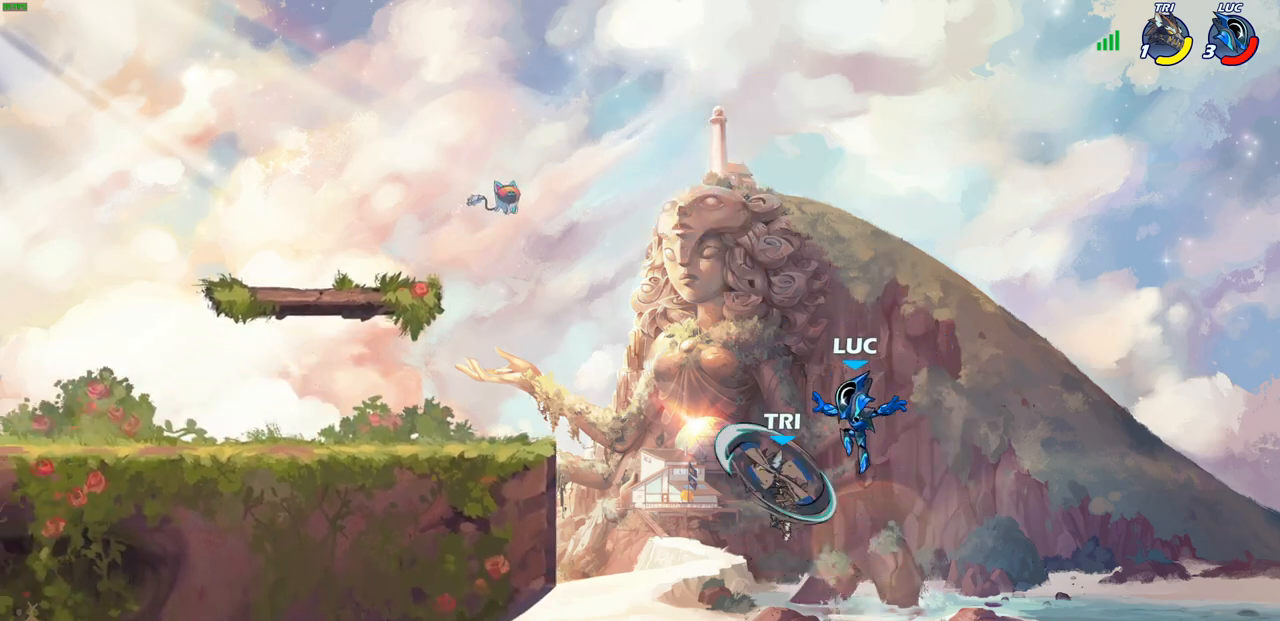
{"buttons": [], "left_stick": "center", "events": [[183, "CROSS", "down"], [233, "left_stick", "up-left"], [367, "left_stick", "center"], [400, "SQUARE", "down"], [450, "CROSS", "up"], [483, "SQUARE", "up"]]}
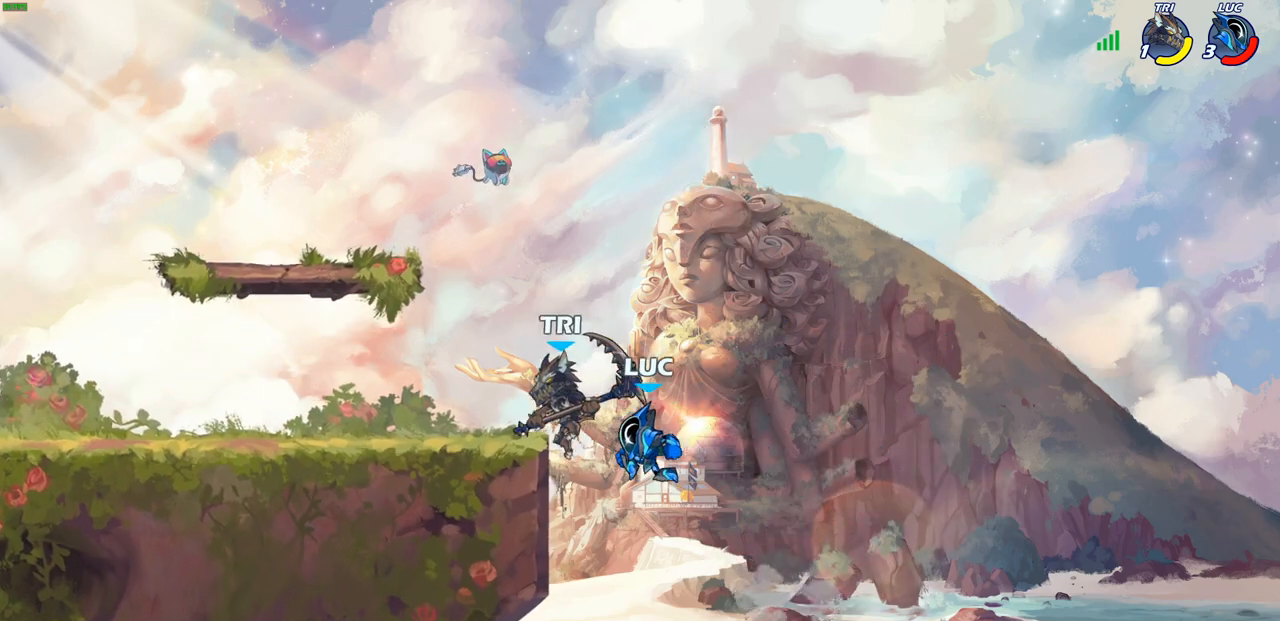
{"buttons": [], "left_stick": "up-left", "events": [[67, "left_stick", "up-left"]]}